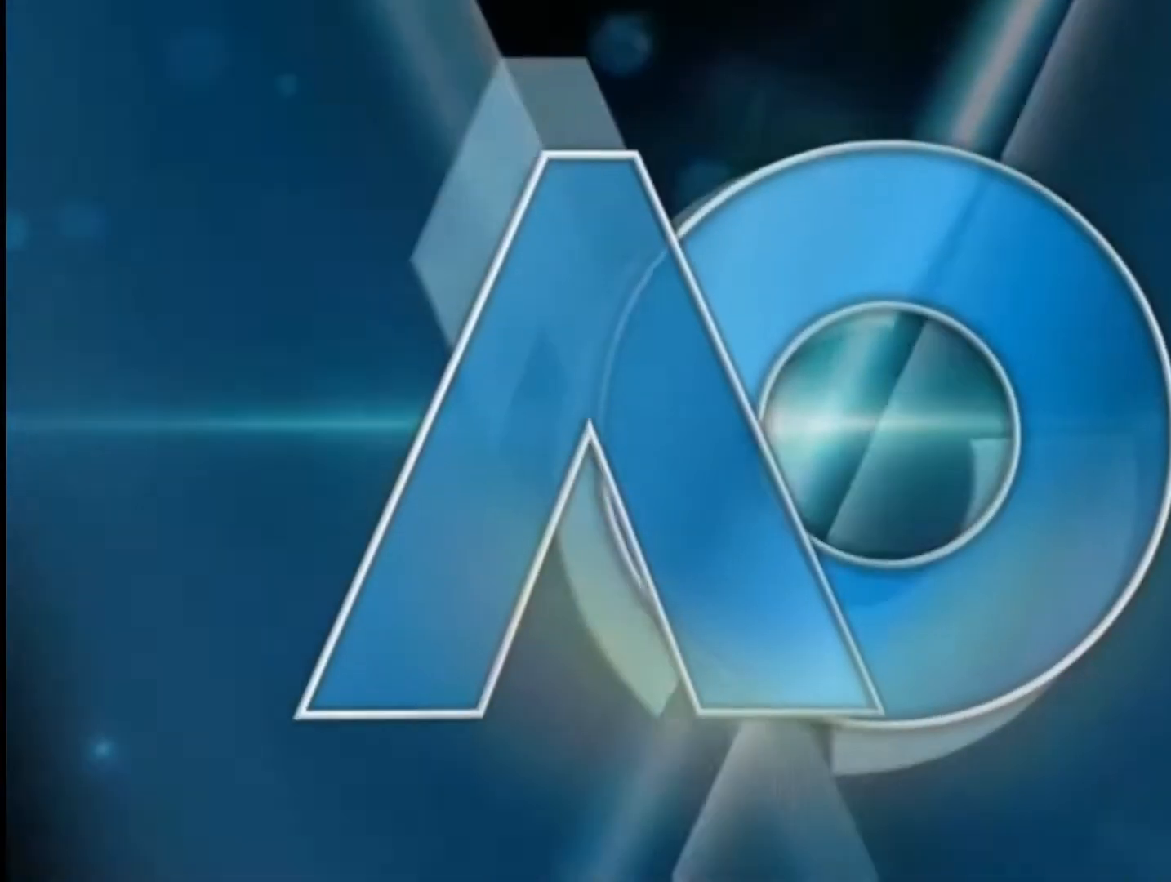
Gameplay with a controller (PlayStation layout); each line is a JSON object with the inputs held at the frame after it. "events" lists button and stick changes between this image and that frame as [ms after this image, input, new state], when the widget could be followed in between.
{"buttons": ["CIRCLE", "R2"], "left_stick": "right", "right_stick": "center", "events": [[150, "CIRCLE", "down"], [150, "CROSS", "up"], [150, "R2", "down"], [150, "left_stick", "right"]]}
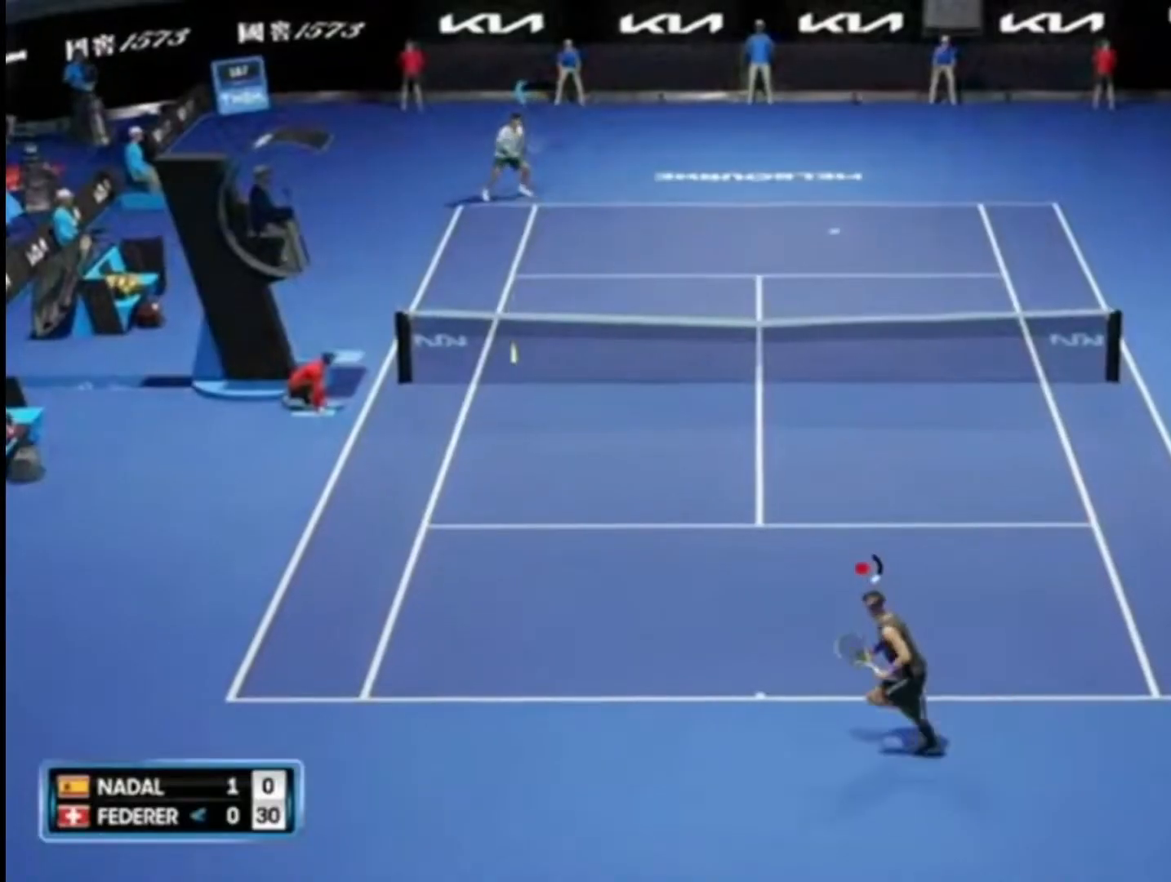
{"buttons": [], "left_stick": "left", "right_stick": "center", "events": [[184, "CIRCLE", "up"], [184, "left_stick", "up-right"], [217, "R2", "up"], [284, "left_stick", "left"]]}
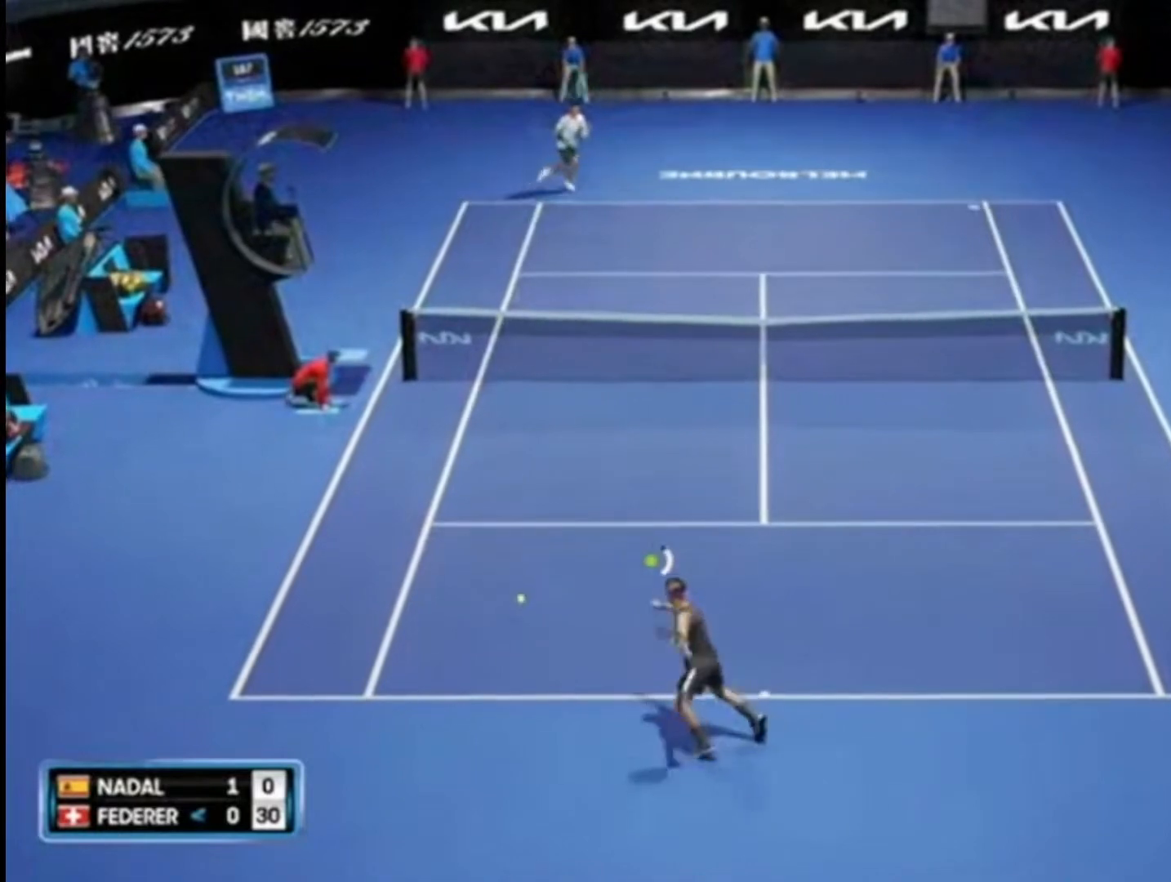
{"buttons": [], "left_stick": "down-right", "right_stick": "center", "events": [[17, "left_stick", "center"], [117, "left_stick", "down-right"]]}
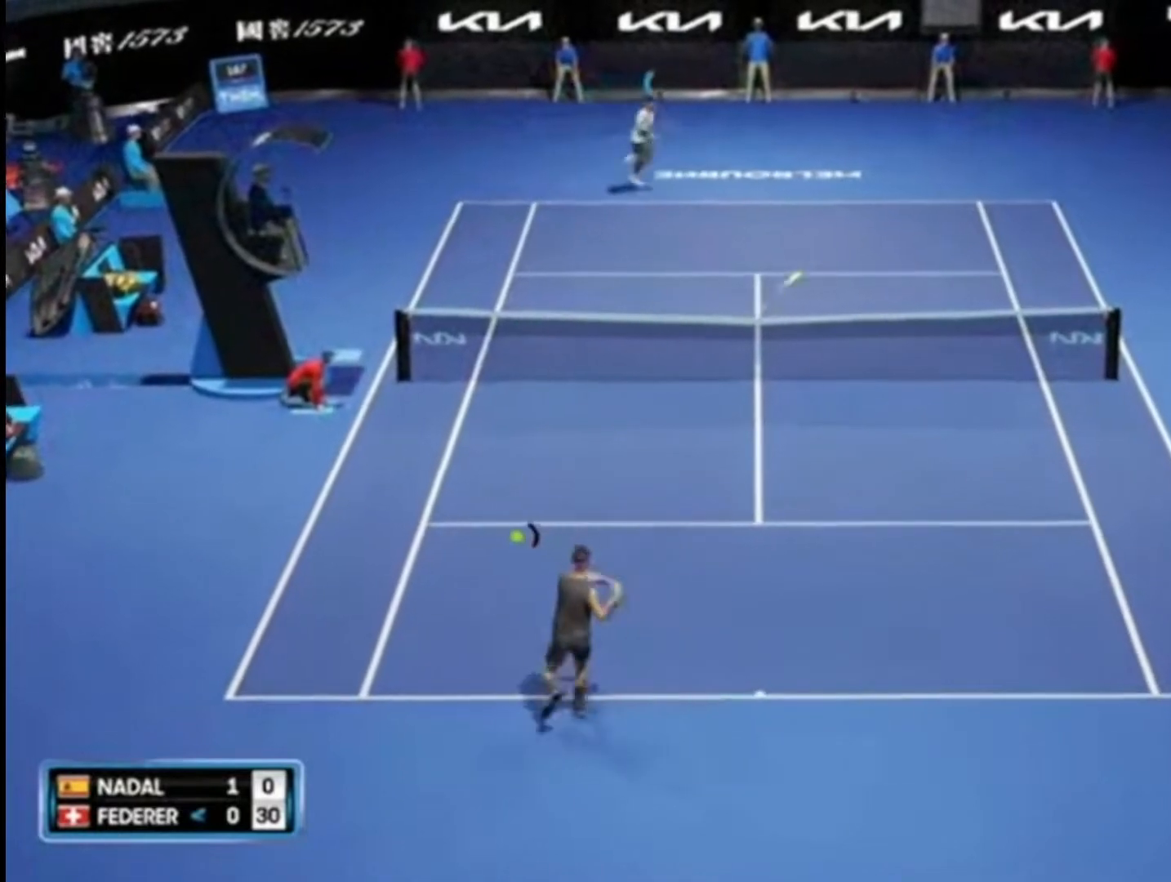
{"buttons": [], "left_stick": "right", "right_stick": "center", "events": [[50, "left_stick", "right"]]}
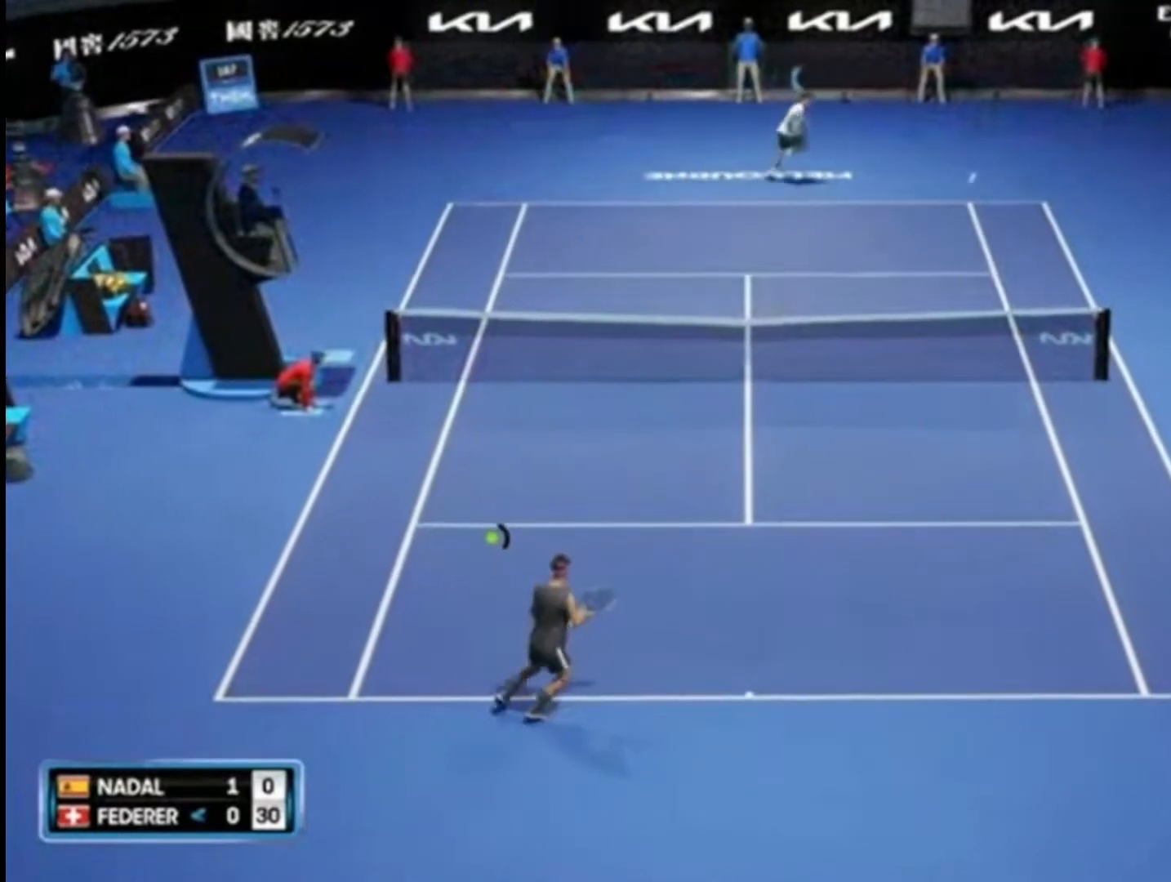
{"buttons": ["CROSS"], "left_stick": "center", "right_stick": "up", "events": [[183, "left_stick", "center"], [317, "CROSS", "down"], [317, "right_stick", "up"]]}
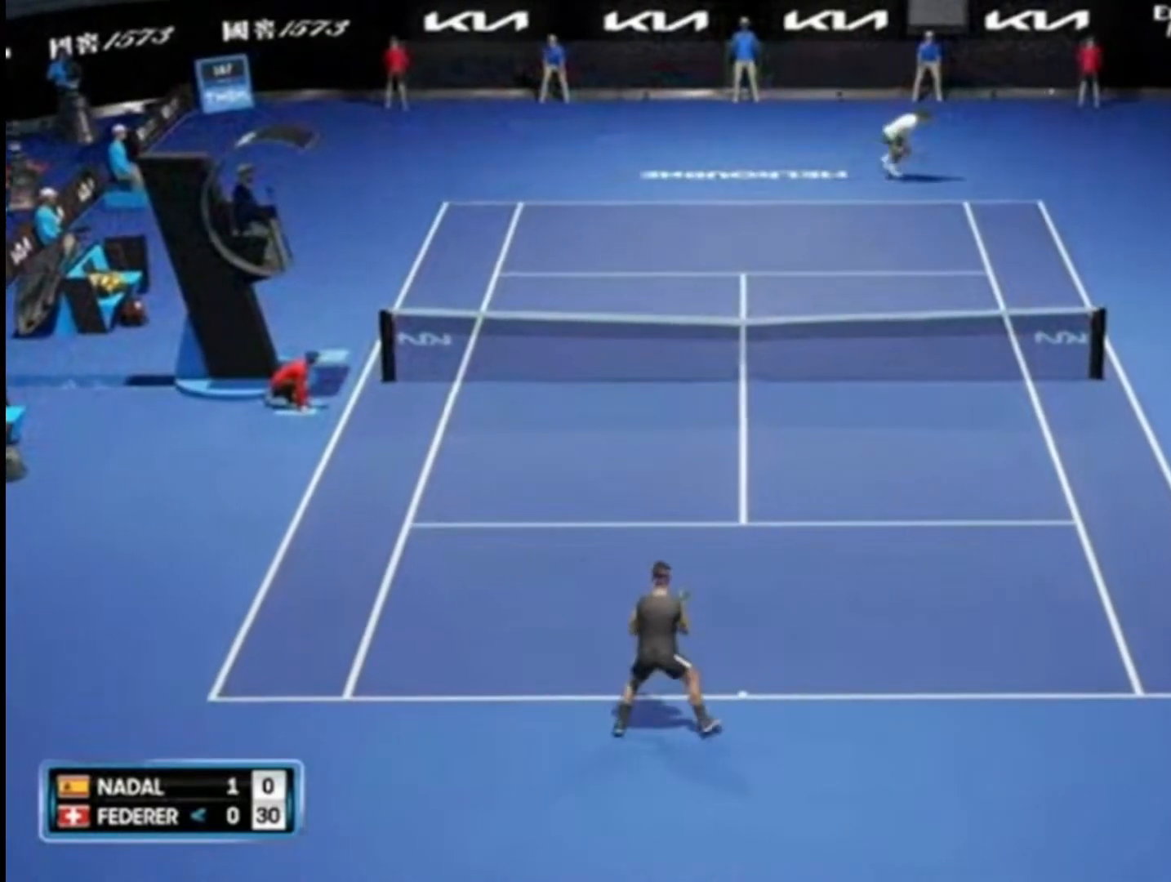
{"buttons": ["CROSS"], "left_stick": "center", "right_stick": "up", "events": [[17, "CROSS", "up"], [17, "right_stick", "center"], [151, "CROSS", "down"], [351, "CROSS", "up"], [384, "right_stick", "up"], [484, "CROSS", "down"]]}